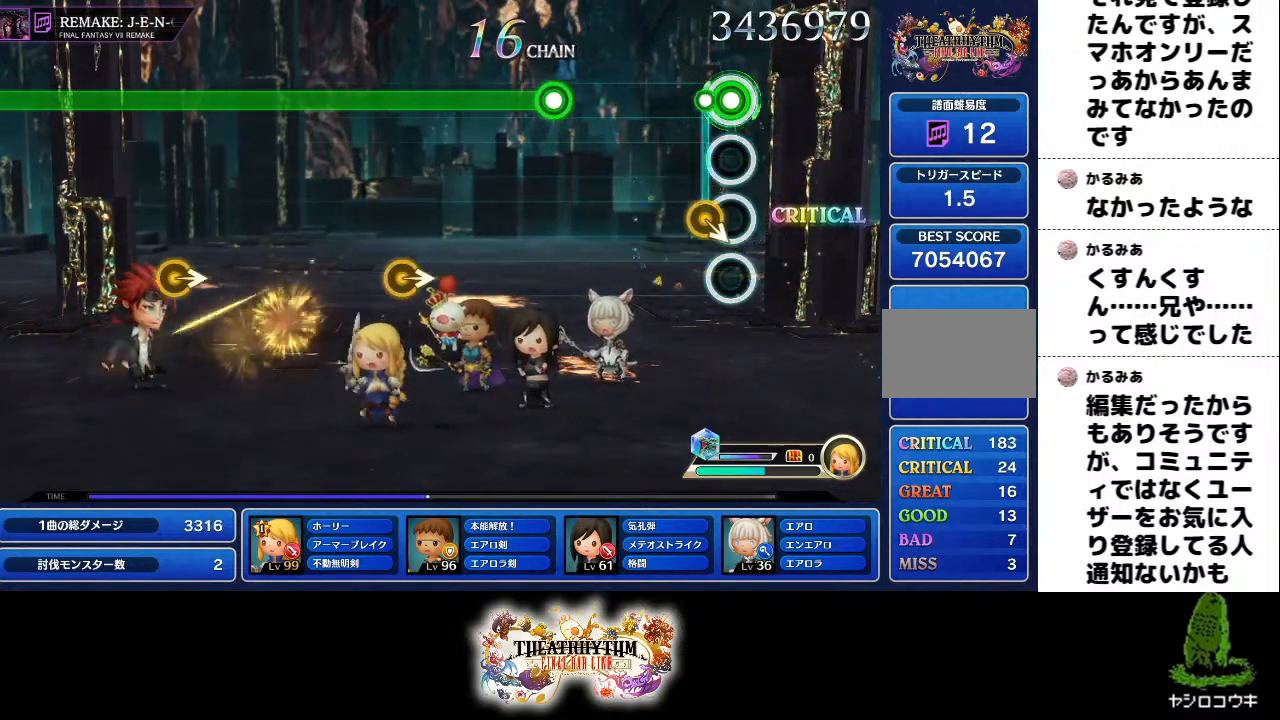
Gameplay with a controller (PlayStation layout); each line is a JSON object with the inputs held at the frame after it. "events" lists button and stick changes between this image and that frame as [ms after this image, input, new state], when the widget could be followed in between. Not read: L3 R2 R3.
{"buttons": ["R1"], "left_stick": "center", "right_stick": "center", "events": [[100, "R1", "up"], [417, "R1", "down"]]}
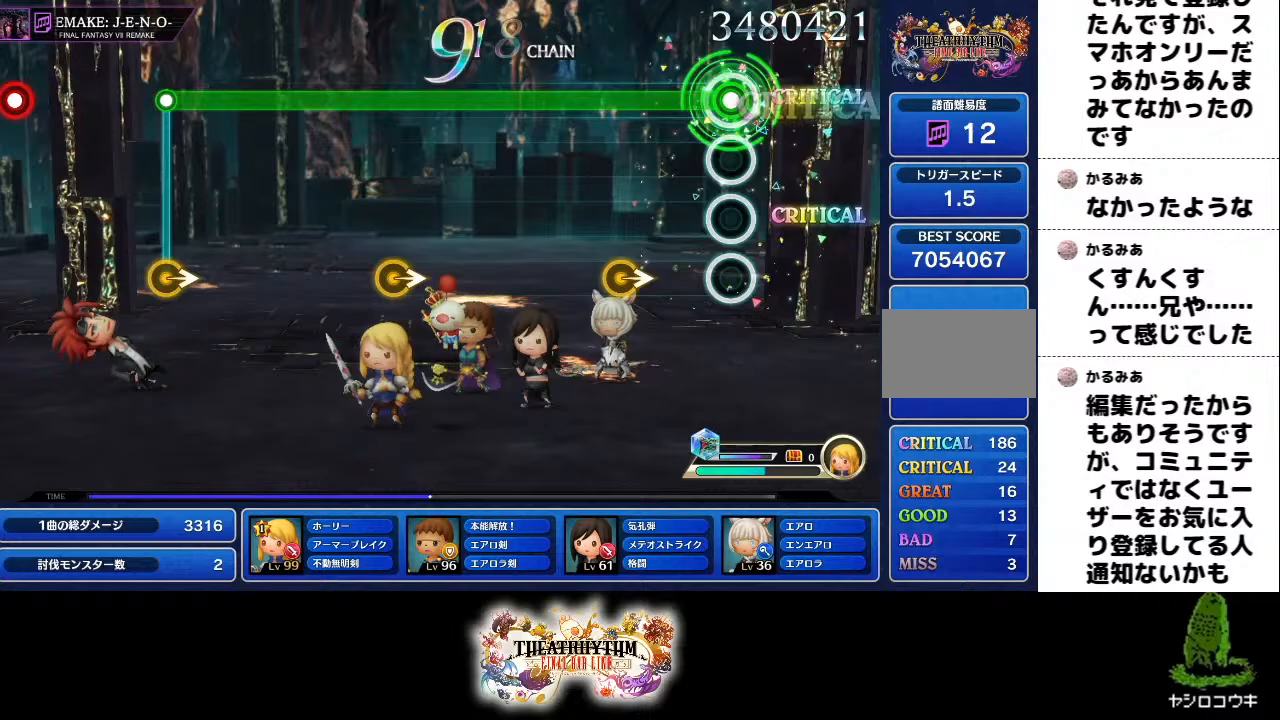
{"buttons": ["R1"], "left_stick": "center", "right_stick": "center", "events": [[234, "left_stick", "right"], [317, "left_stick", "center"]]}
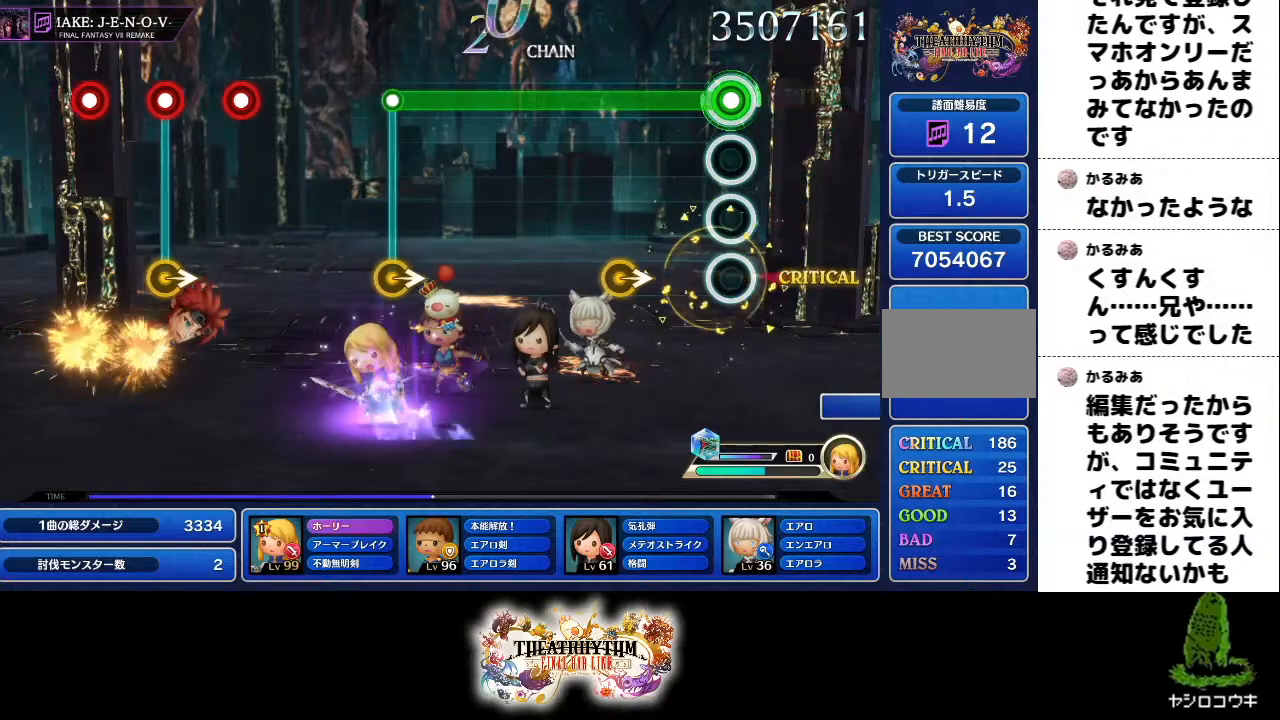
{"buttons": ["R1"], "left_stick": "center", "right_stick": "center", "events": [[234, "left_stick", "right"], [351, "left_stick", "center"]]}
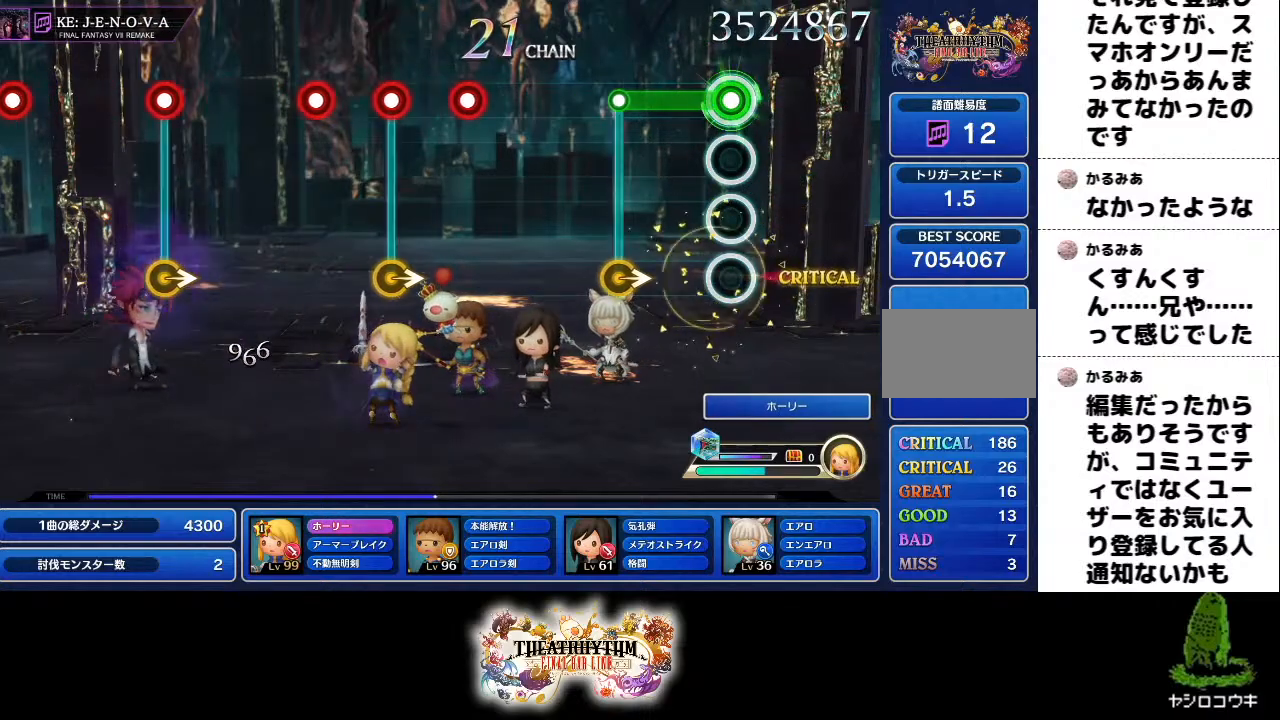
{"buttons": [], "left_stick": "center", "right_stick": "center", "events": [[217, "left_stick", "right"], [267, "left_stick", "center"], [284, "R1", "up"]]}
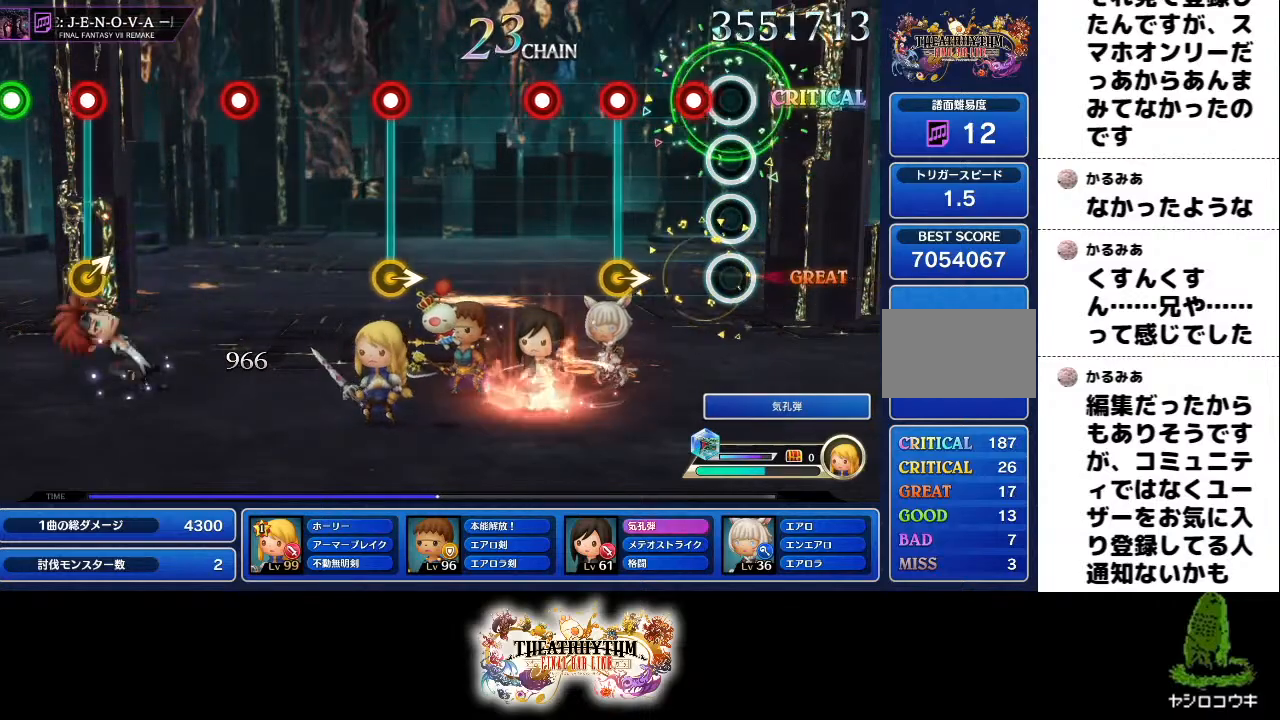
{"buttons": ["R1"], "left_stick": "center", "right_stick": "center", "events": [[100, "R1", "down"], [183, "R1", "up"], [266, "R1", "down"], [266, "left_stick", "right"], [367, "R1", "up"], [367, "left_stick", "center"], [433, "R1", "down"]]}
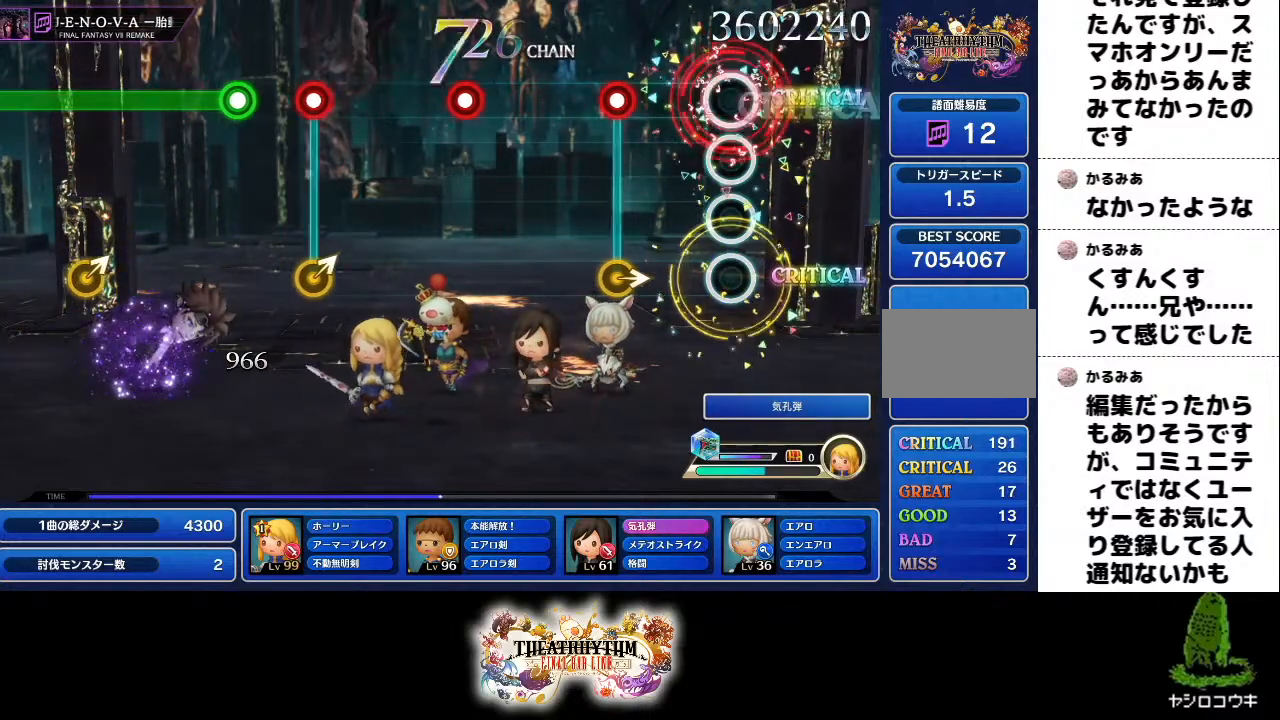
{"buttons": [], "left_stick": "center", "right_stick": "center", "events": [[33, "R1", "up"], [267, "R1", "down"], [267, "left_stick", "right"], [317, "left_stick", "center"], [400, "R1", "up"]]}
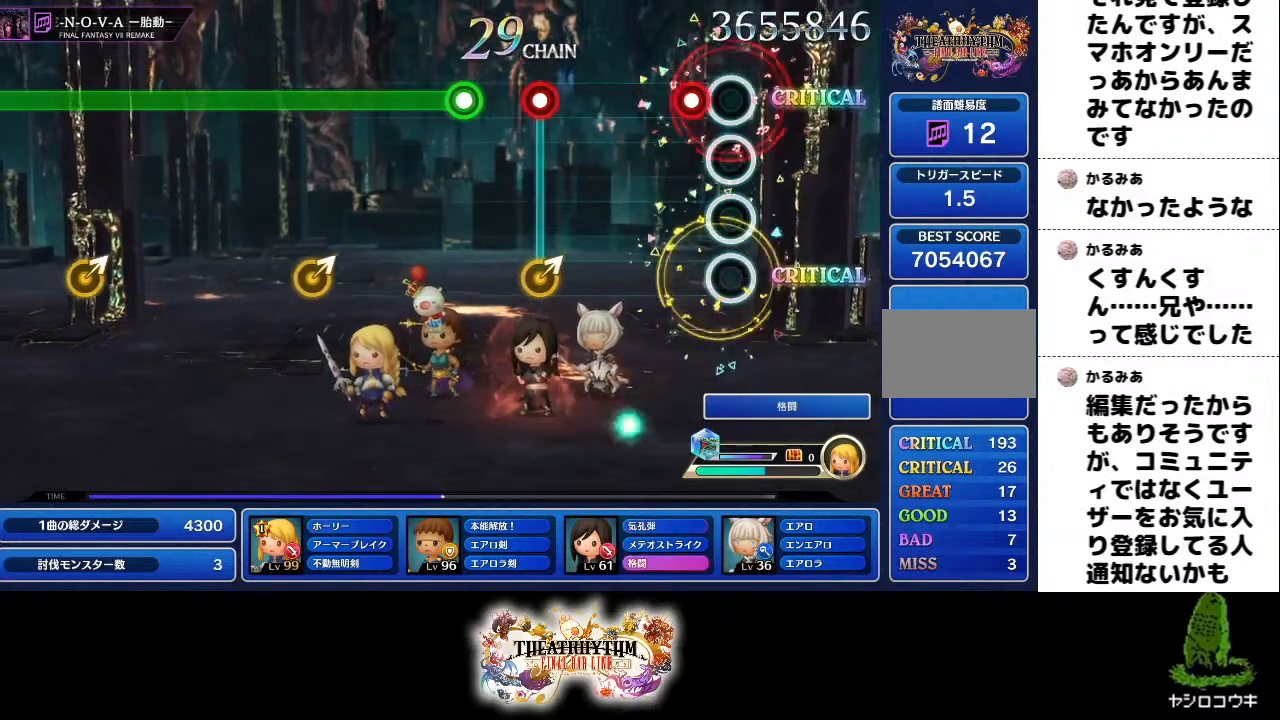
{"buttons": [], "left_stick": "up-right", "right_stick": "center", "events": [[101, "R1", "down"], [217, "R1", "up"], [418, "left_stick", "up-right"], [434, "R1", "down"], [501, "R1", "up"]]}
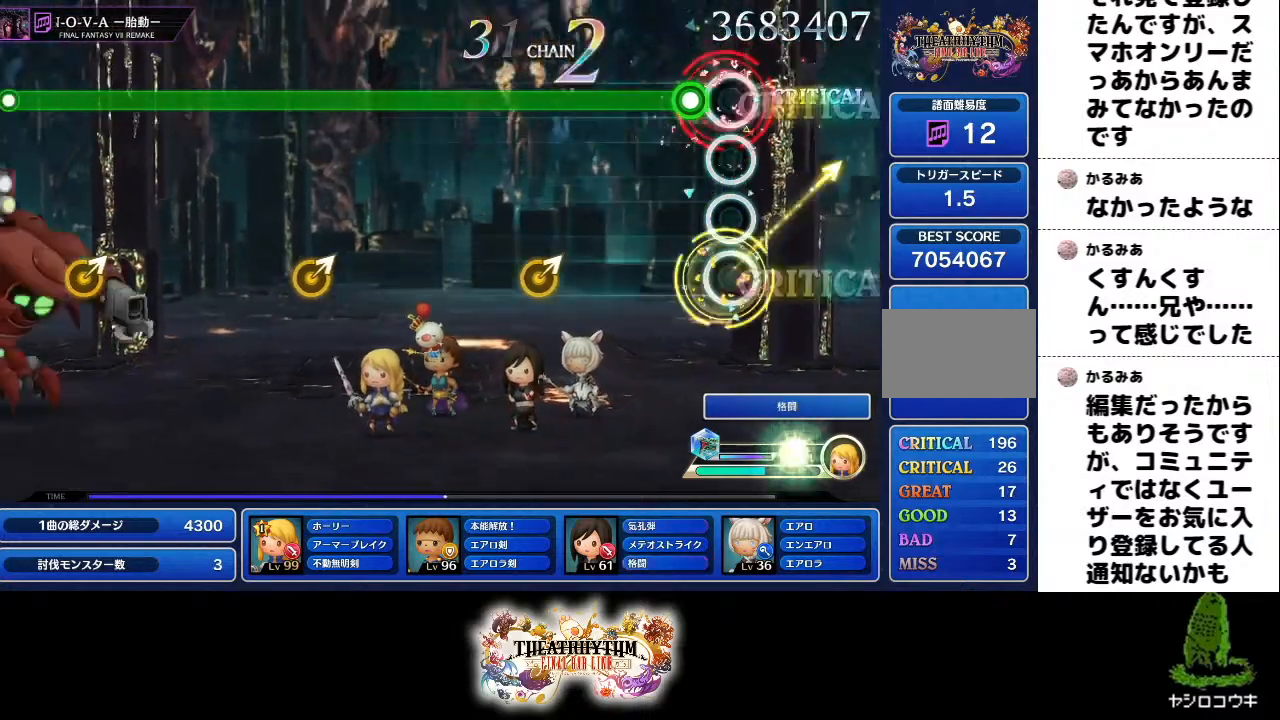
{"buttons": ["R1"], "left_stick": "center", "right_stick": "center", "events": [[17, "left_stick", "center"], [100, "R1", "down"], [384, "left_stick", "up-right"], [484, "left_stick", "center"]]}
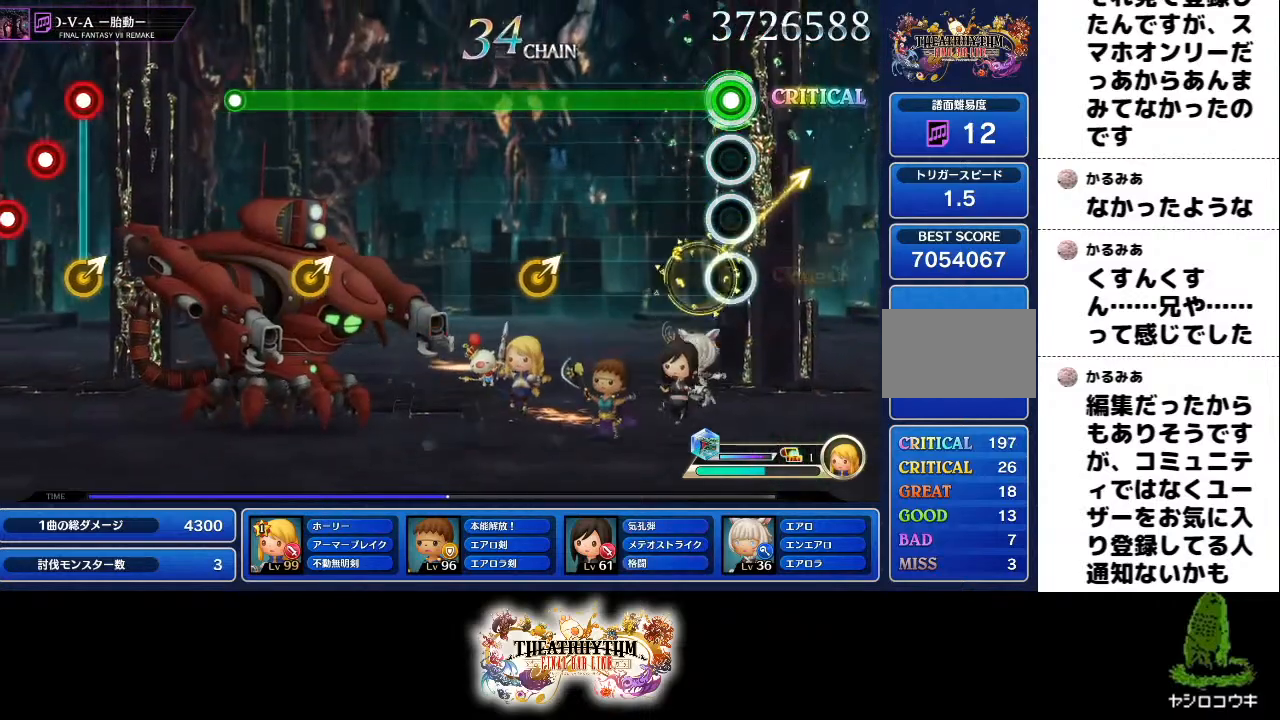
{"buttons": ["R1"], "left_stick": "up-right", "right_stick": "center", "events": [[450, "left_stick", "up-right"]]}
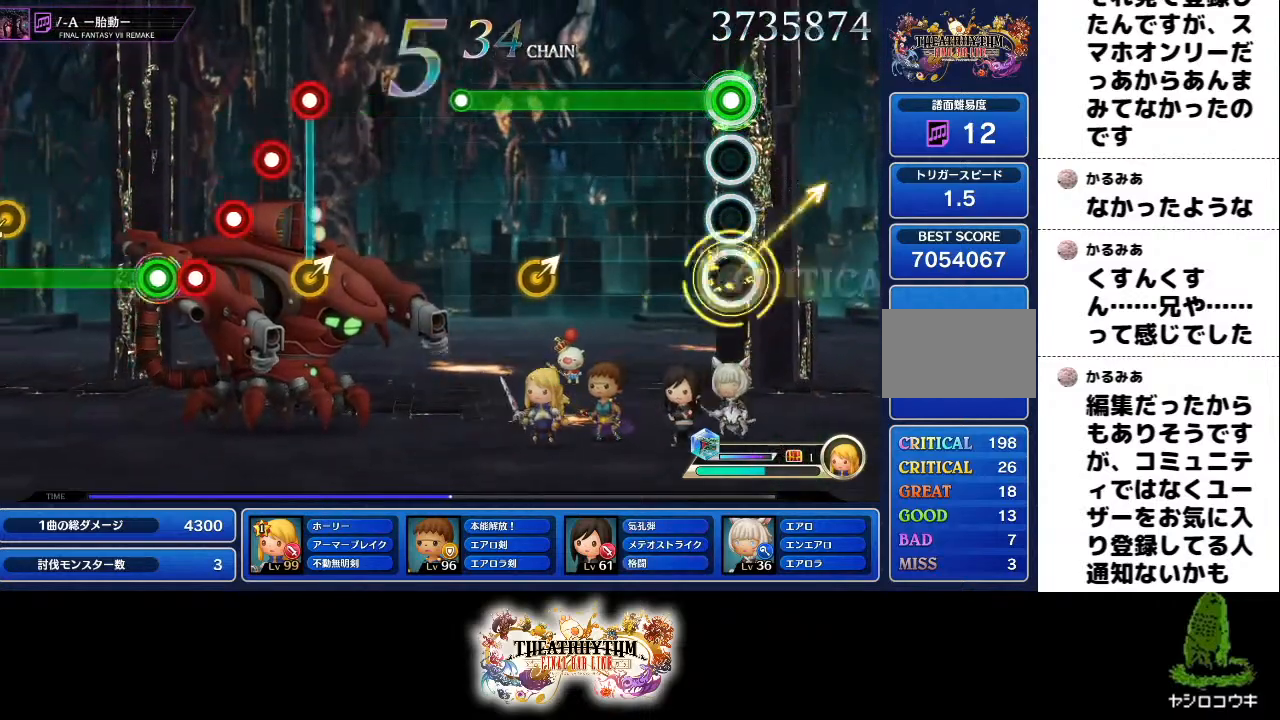
{"buttons": ["R1"], "left_stick": "center", "right_stick": "center", "events": [[67, "left_stick", "center"], [417, "left_stick", "right"], [500, "left_stick", "center"]]}
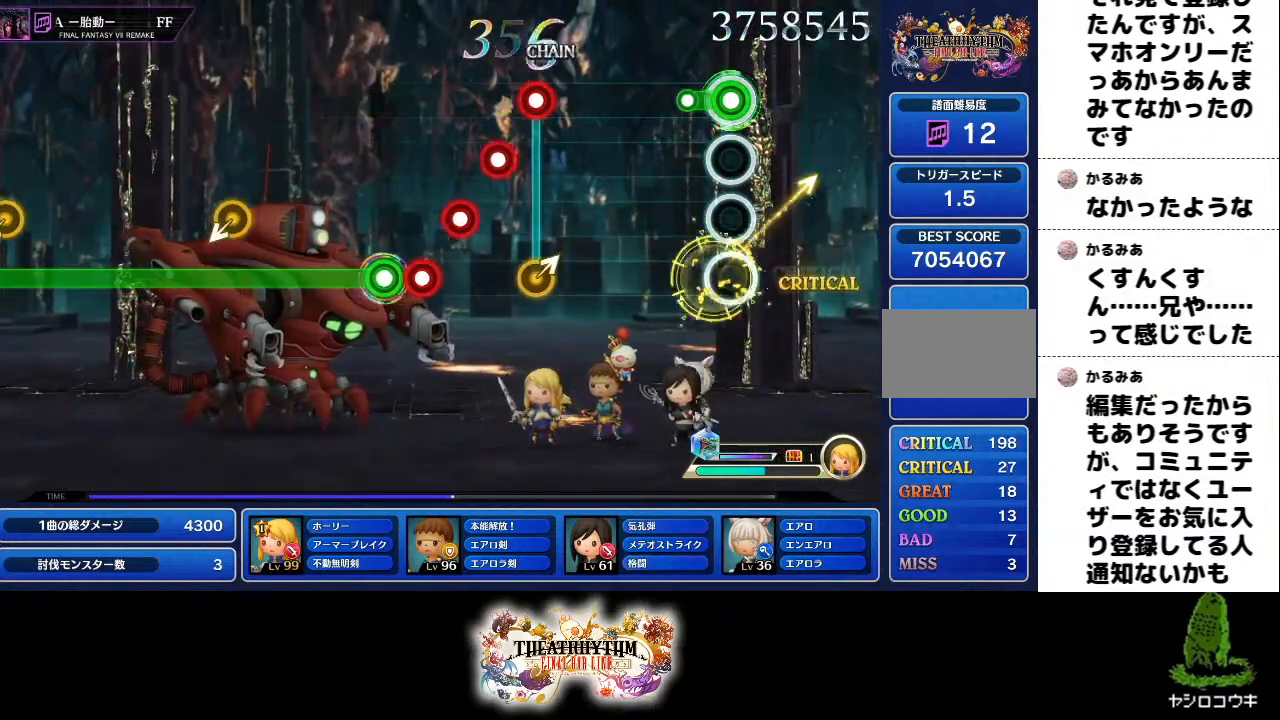
{"buttons": ["R1"], "left_stick": "up-right", "right_stick": "center", "events": [[117, "R1", "up"], [434, "left_stick", "up-right"], [451, "R1", "down"]]}
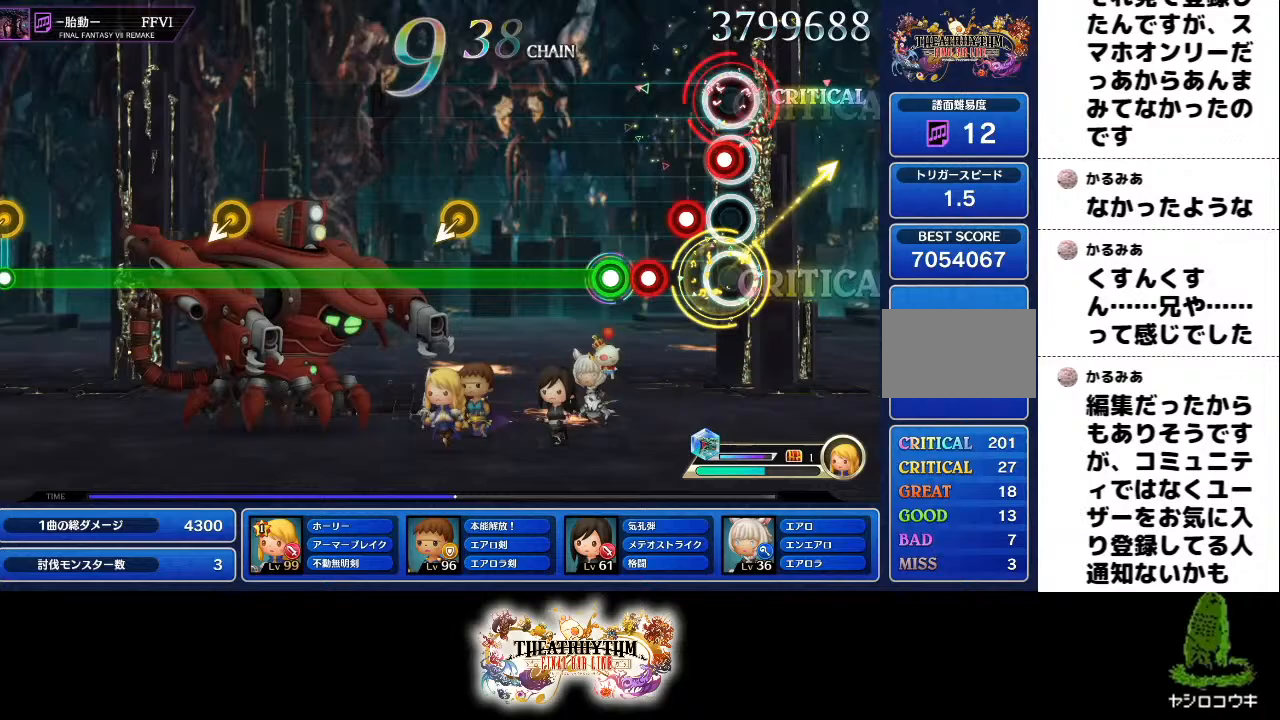
{"buttons": ["R1"], "left_stick": "center", "right_stick": "center", "events": [[33, "R1", "up"], [33, "left_stick", "center"], [100, "R1", "down"], [184, "L1", "down"], [200, "R1", "up"], [300, "L1", "up"], [334, "R1", "down"]]}
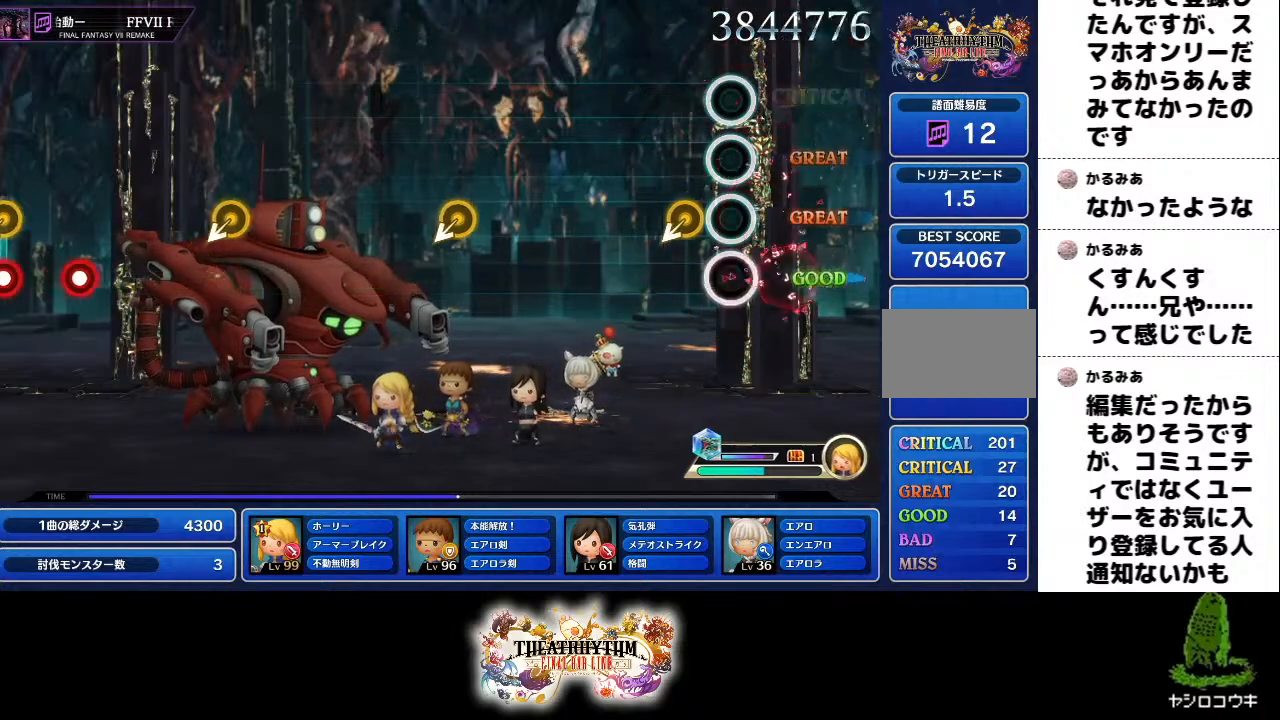
{"buttons": ["R1"], "left_stick": "center", "right_stick": "center", "events": [[300, "L1", "down"], [350, "L1", "up"]]}
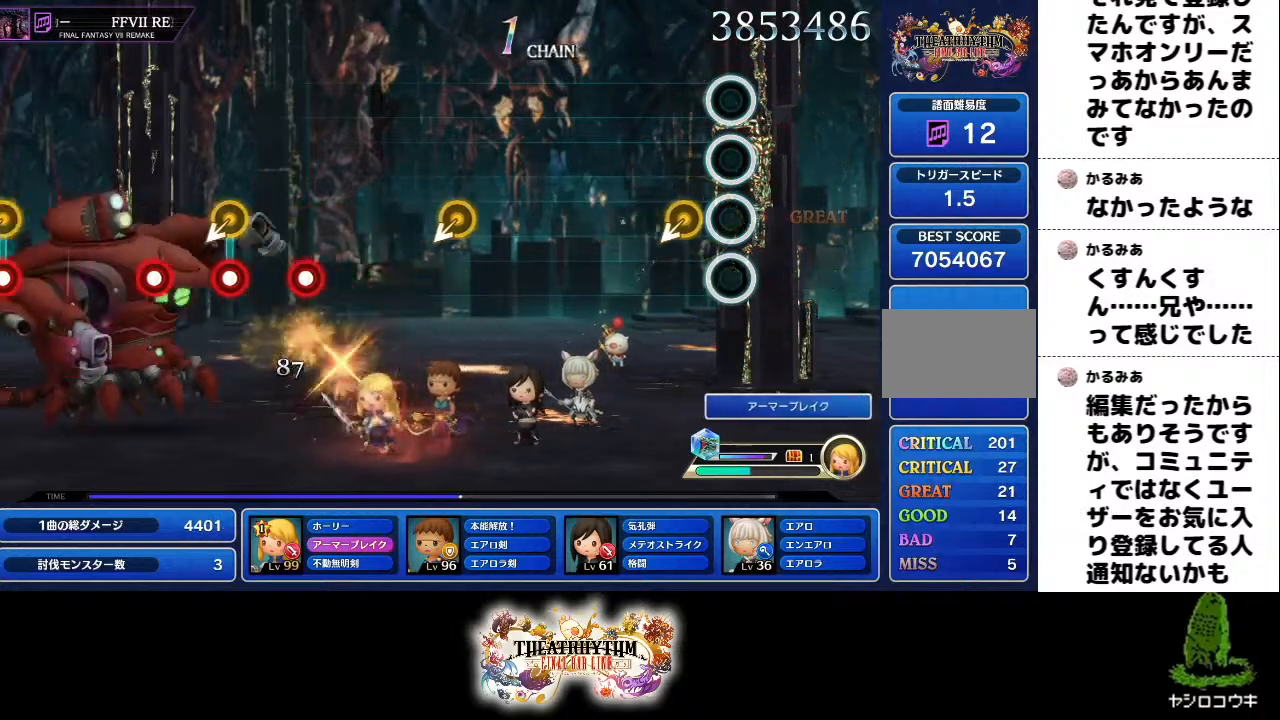
{"buttons": [], "left_stick": "center", "right_stick": "center", "events": [[83, "R1", "up"]]}
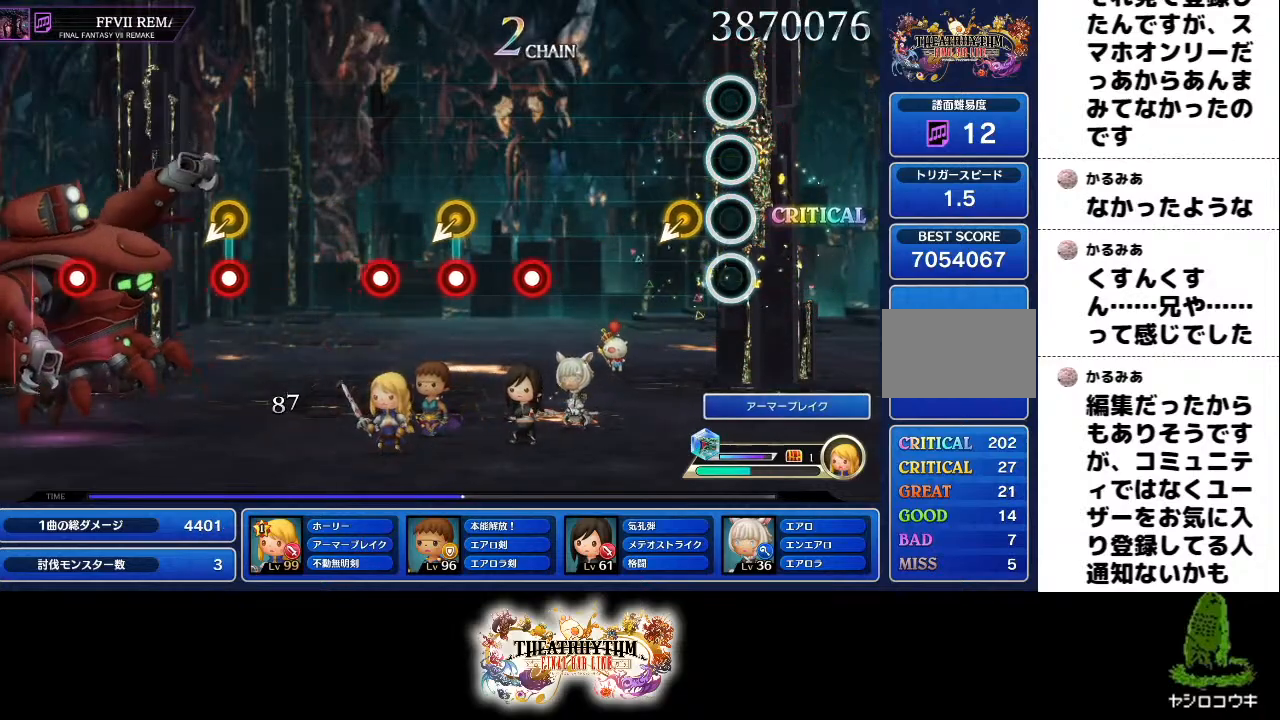
{"buttons": ["R1"], "left_stick": "center", "right_stick": "center", "events": [[483, "R1", "down"]]}
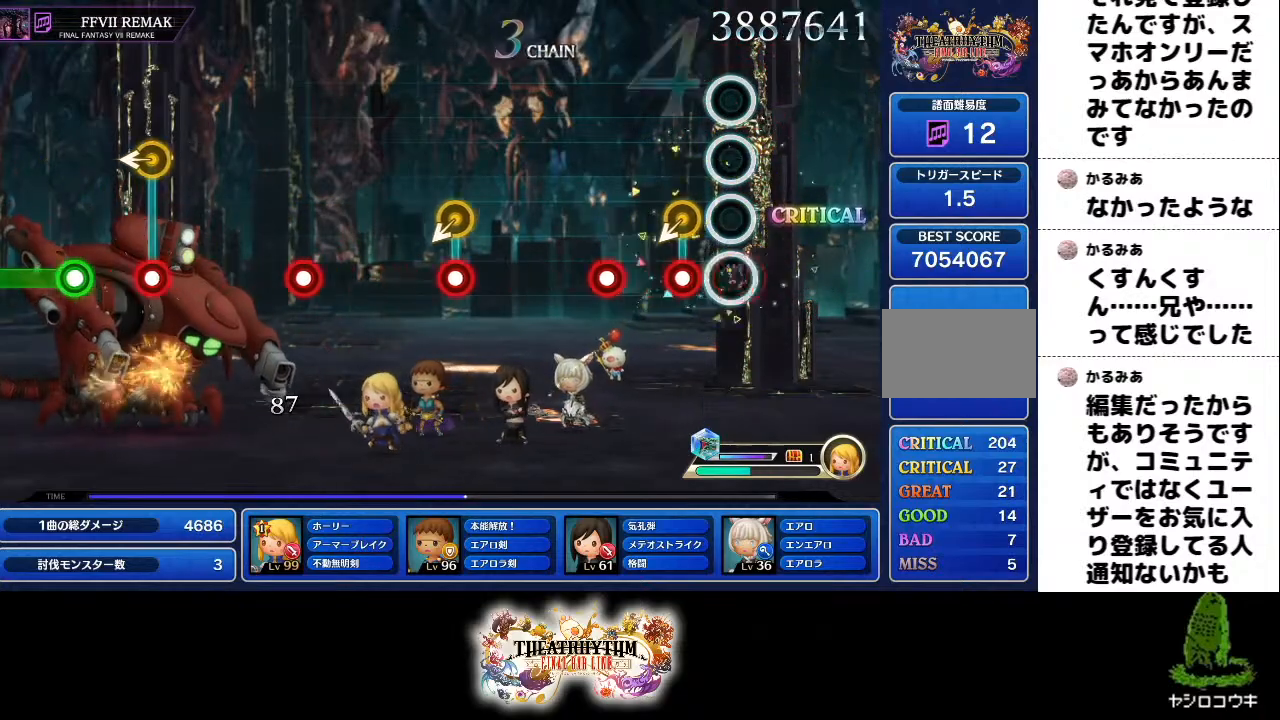
{"buttons": [], "left_stick": "center", "right_stick": "center", "events": [[67, "R1", "up"], [150, "R1", "down"], [234, "R1", "up"], [317, "R1", "down"], [450, "R1", "up"]]}
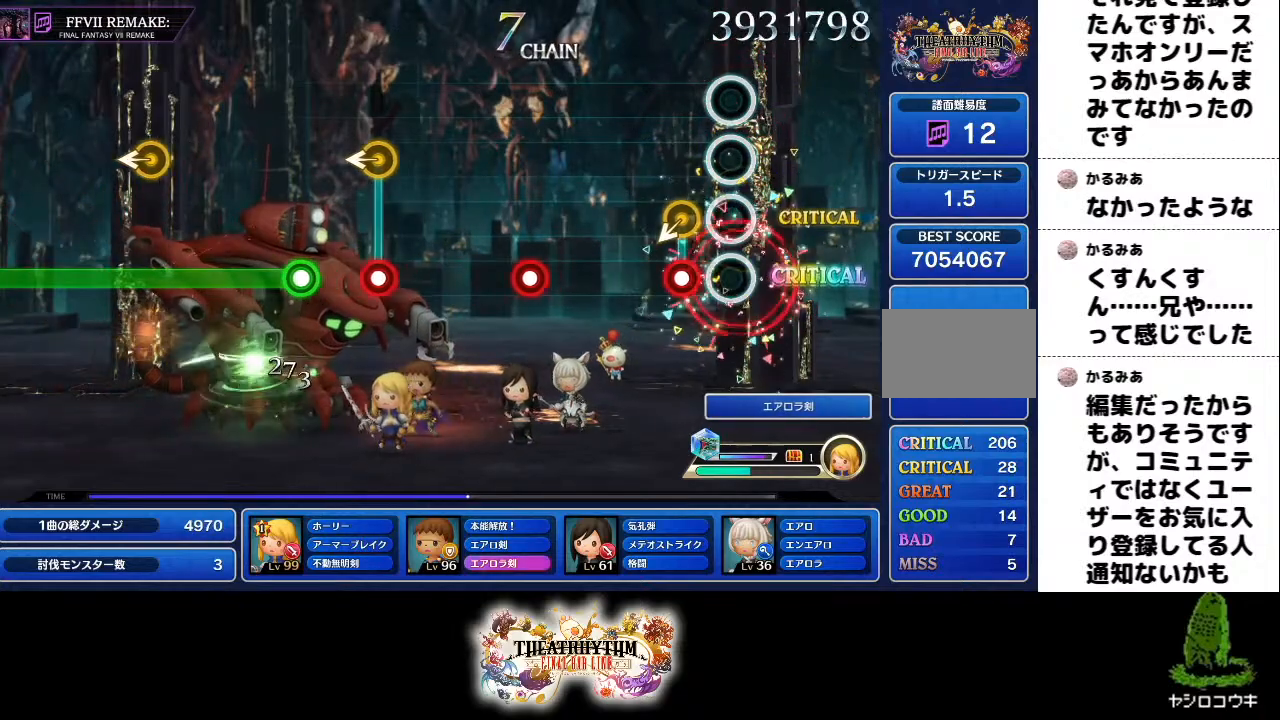
{"buttons": ["R1"], "left_stick": "center", "right_stick": "center", "events": [[133, "R1", "down"], [266, "R1", "up"], [467, "R1", "down"]]}
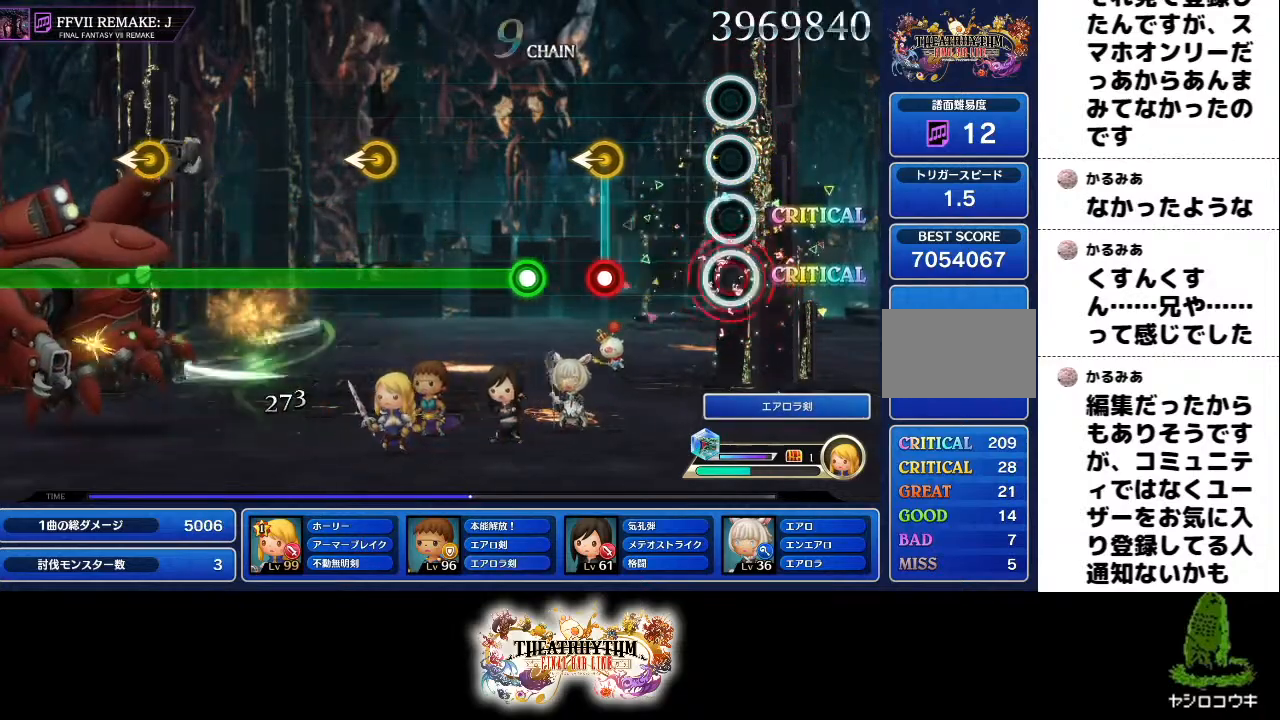
{"buttons": ["R1"], "left_stick": "center", "right_stick": "center", "events": [[83, "R1", "up"], [267, "left_stick", "left"], [300, "R1", "down"], [334, "left_stick", "center"], [367, "R1", "up"], [450, "R1", "down"]]}
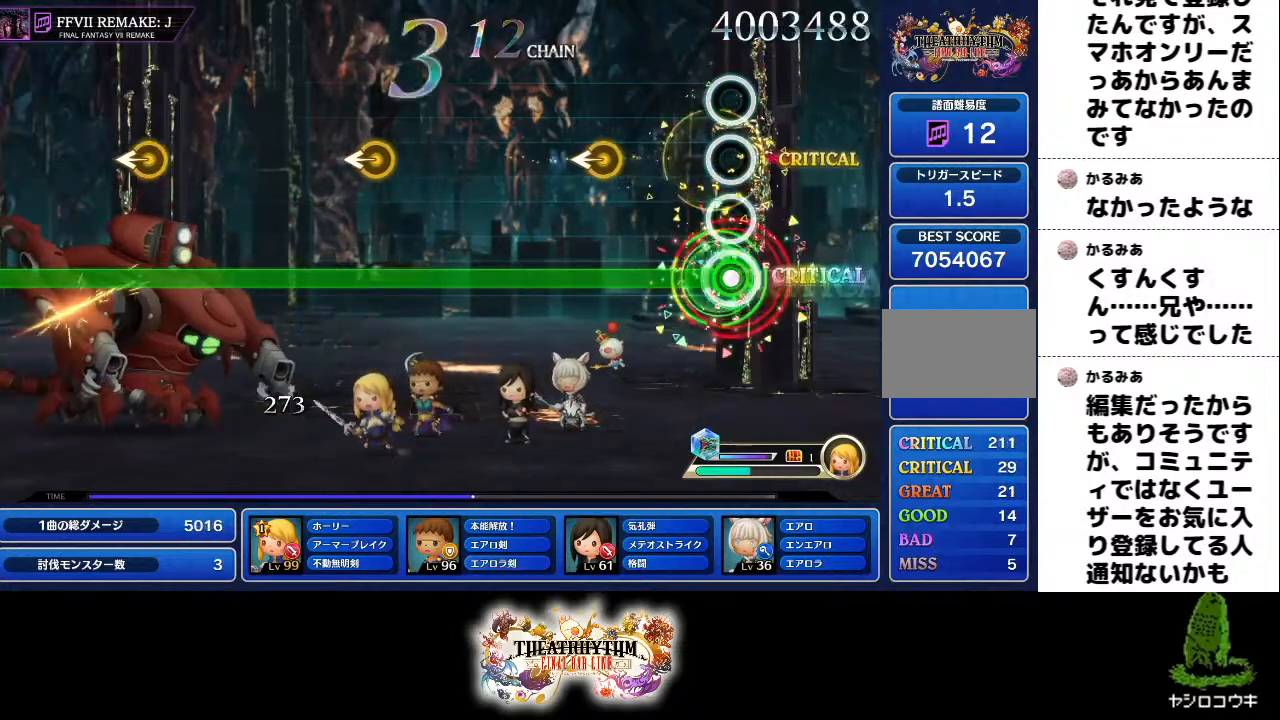
{"buttons": ["R1"], "left_stick": "left", "right_stick": "center", "events": [[367, "L1", "down"], [383, "left_stick", "up-left"], [433, "L1", "up"], [433, "left_stick", "left"]]}
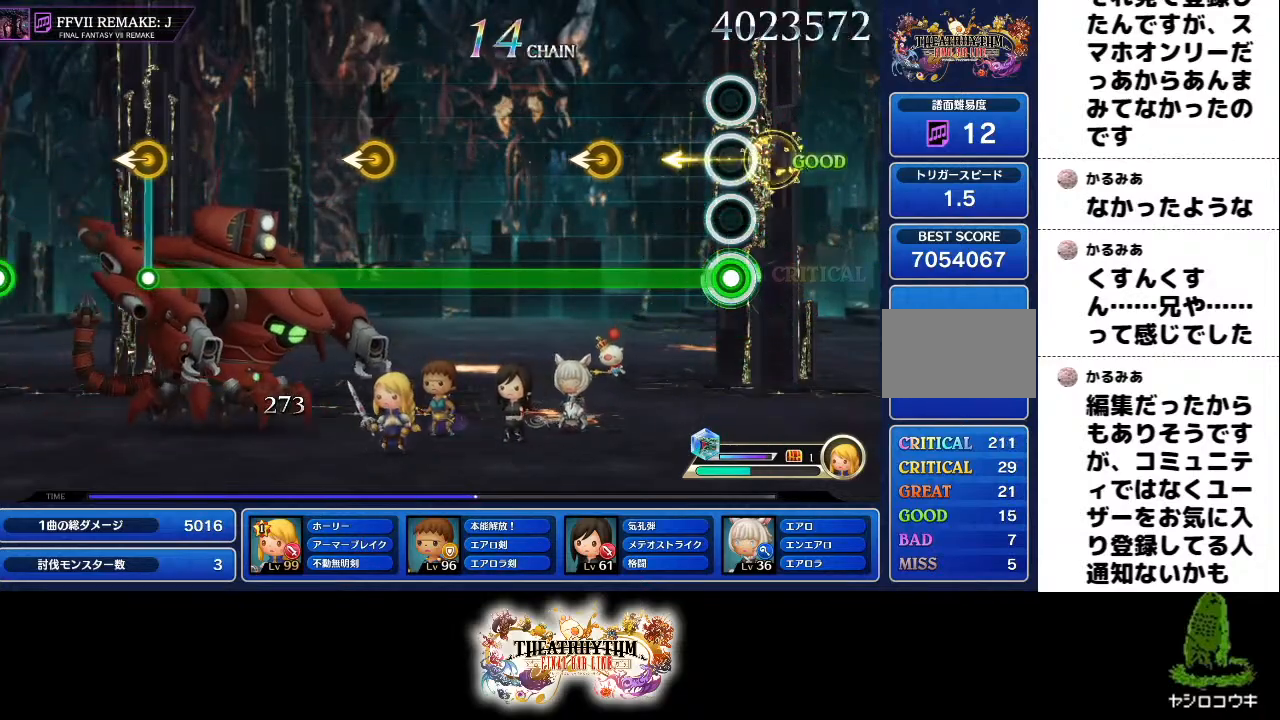
{"buttons": ["R1"], "left_stick": "center", "right_stick": "center", "events": [[67, "left_stick", "center"], [300, "left_stick", "left"], [417, "left_stick", "center"]]}
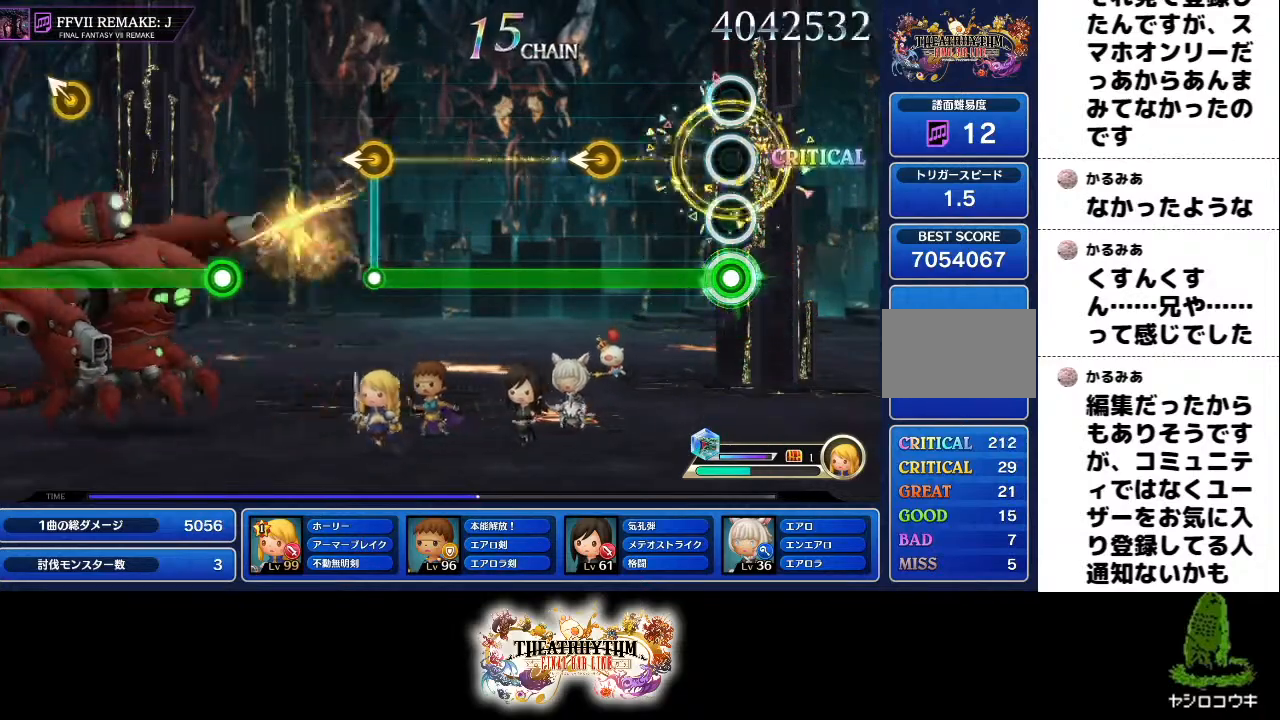
{"buttons": ["R1"], "left_stick": "center", "right_stick": "center", "events": [[300, "left_stick", "left"], [433, "left_stick", "center"]]}
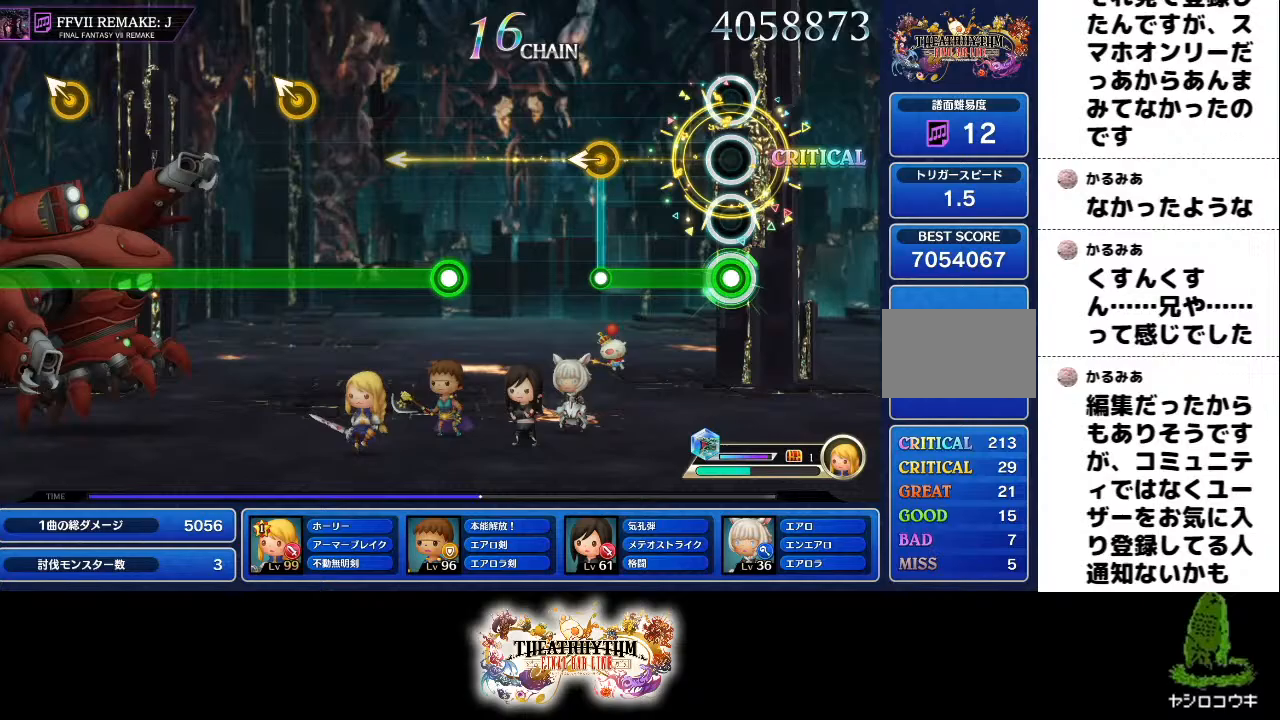
{"buttons": [], "left_stick": "center", "right_stick": "center", "events": [[317, "left_stick", "left"], [367, "R1", "up"], [400, "left_stick", "center"]]}
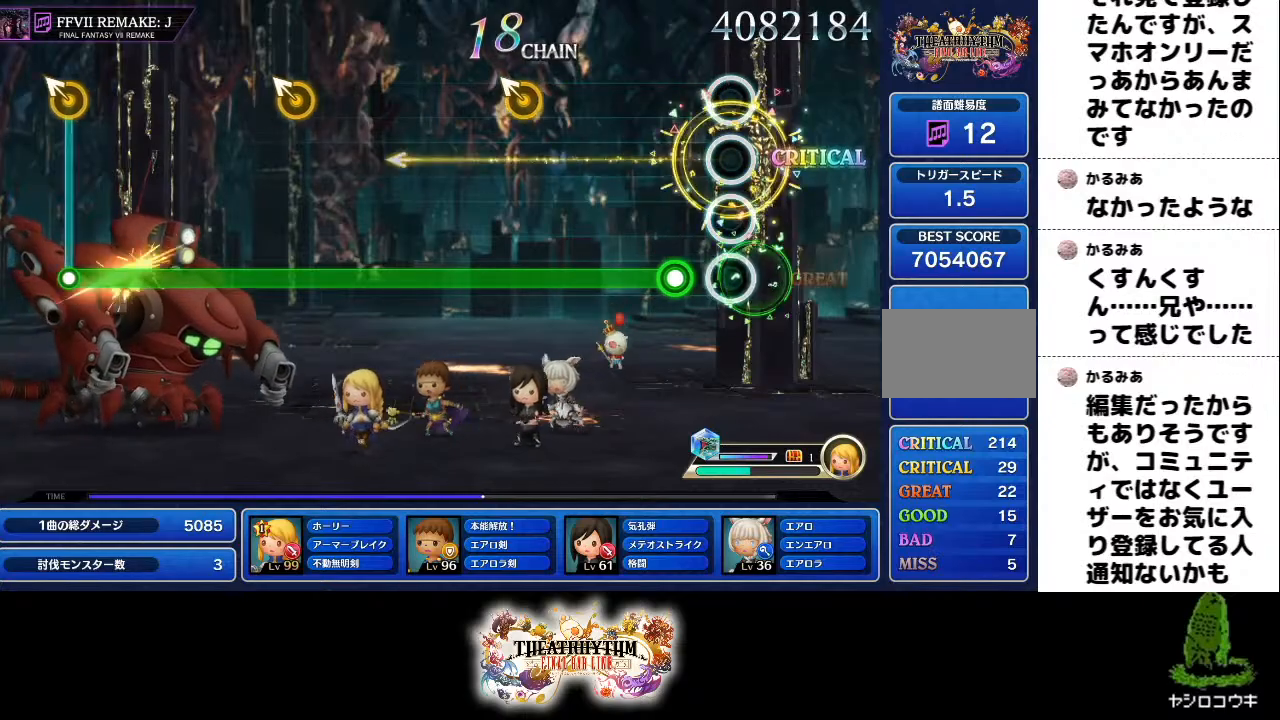
{"buttons": ["R1"], "left_stick": "up-left", "right_stick": "center", "events": [[167, "R1", "down"], [468, "left_stick", "up-left"]]}
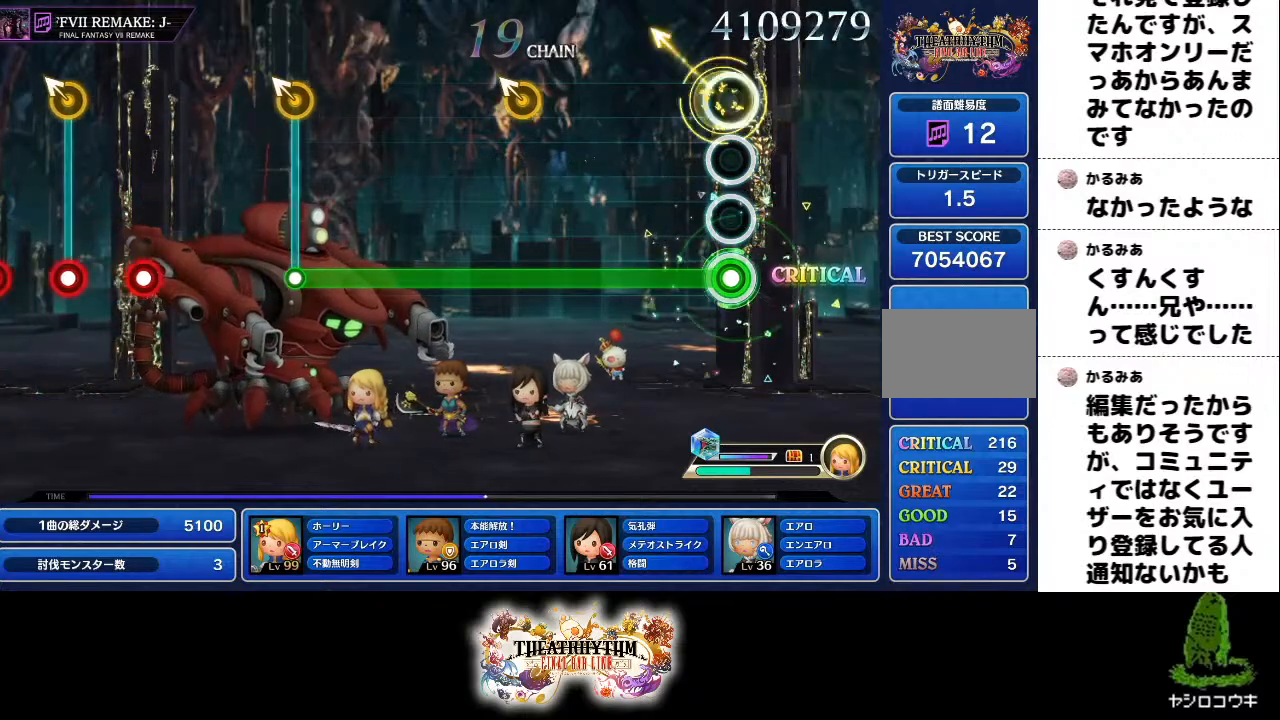
{"buttons": ["R1"], "left_stick": "up-left", "right_stick": "center", "events": [[83, "left_stick", "center"], [501, "left_stick", "up-left"]]}
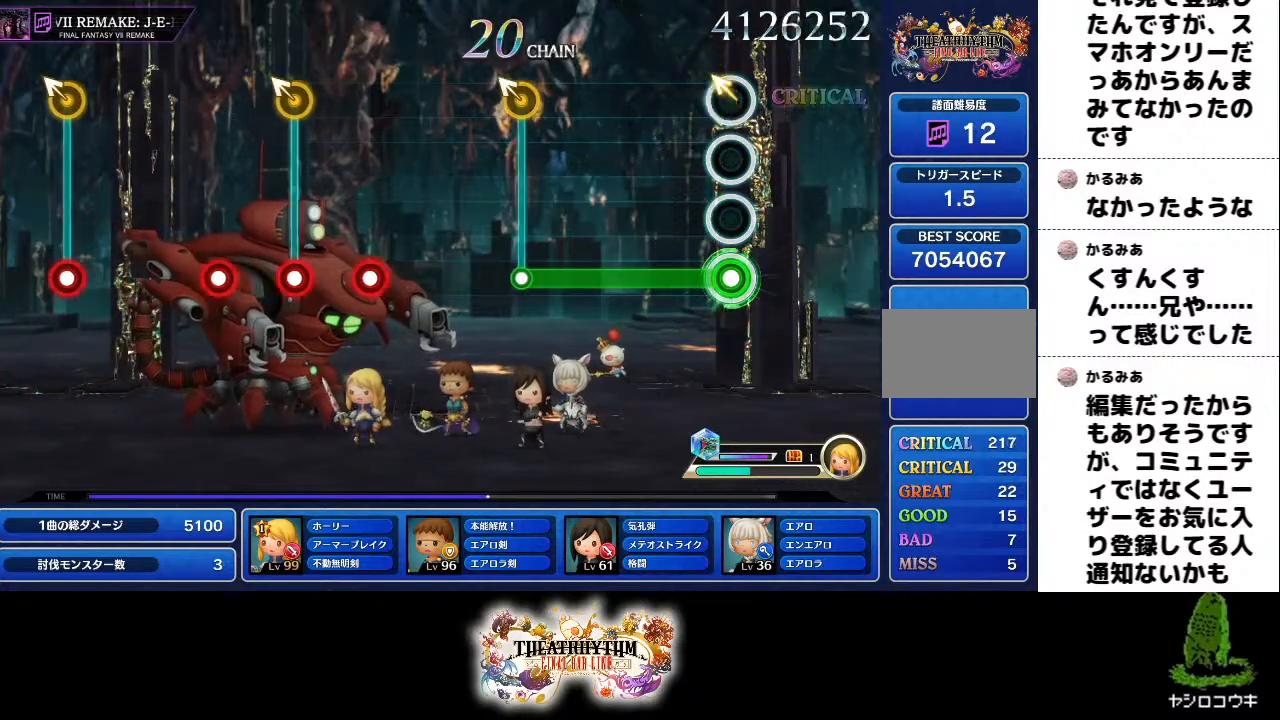
{"buttons": [], "left_stick": "up-left", "right_stick": "center", "events": [[116, "left_stick", "center"], [450, "left_stick", "up-left"], [500, "R1", "up"]]}
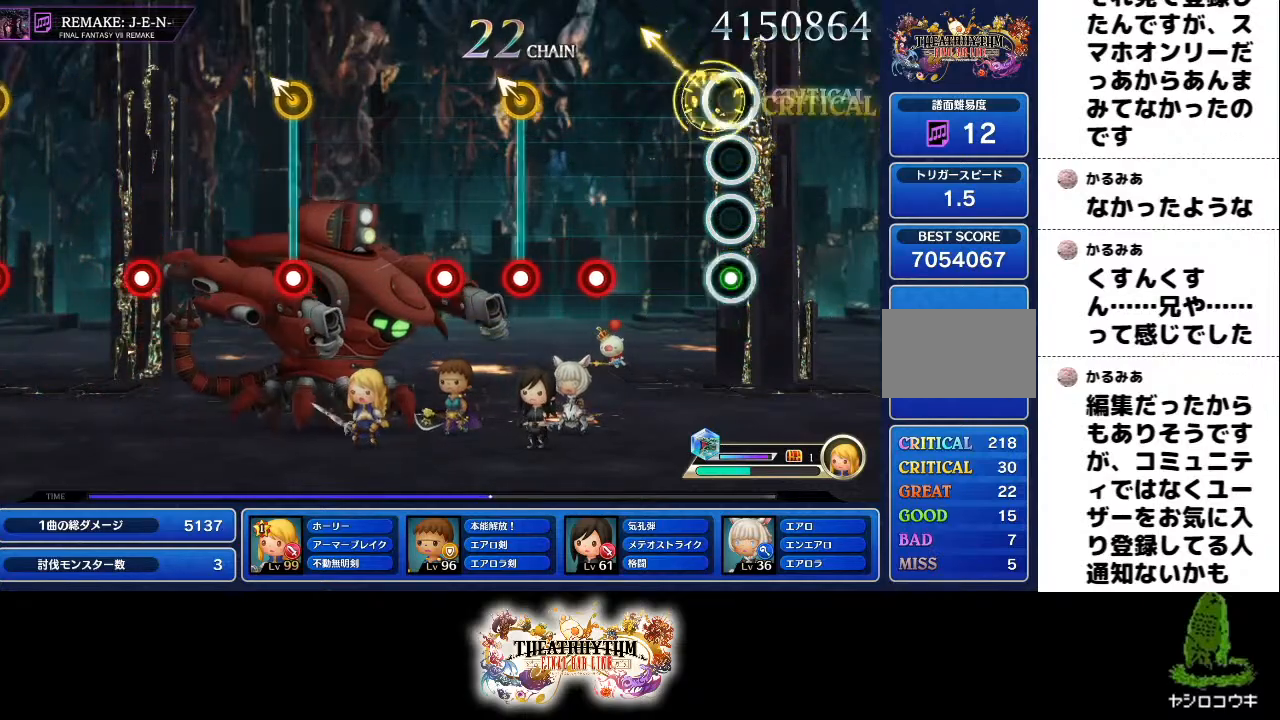
{"buttons": ["R1"], "left_stick": "up-left", "right_stick": "center", "events": [[33, "left_stick", "center"], [300, "R1", "down"], [384, "R1", "up"], [484, "R1", "down"], [484, "left_stick", "up-left"]]}
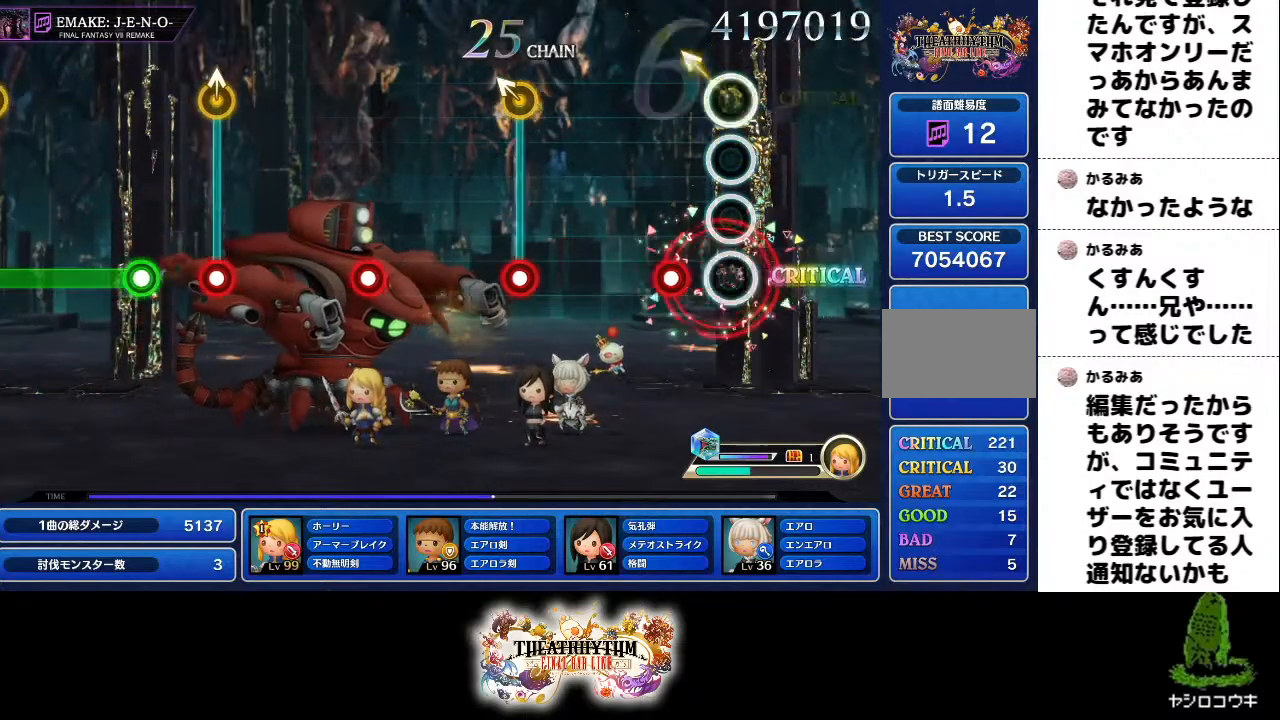
{"buttons": ["R1"], "left_stick": "up-left", "right_stick": "center", "events": [[51, "R1", "up"], [84, "left_stick", "center"], [151, "R1", "down"], [251, "R1", "up"], [468, "left_stick", "up-left"], [484, "R1", "down"]]}
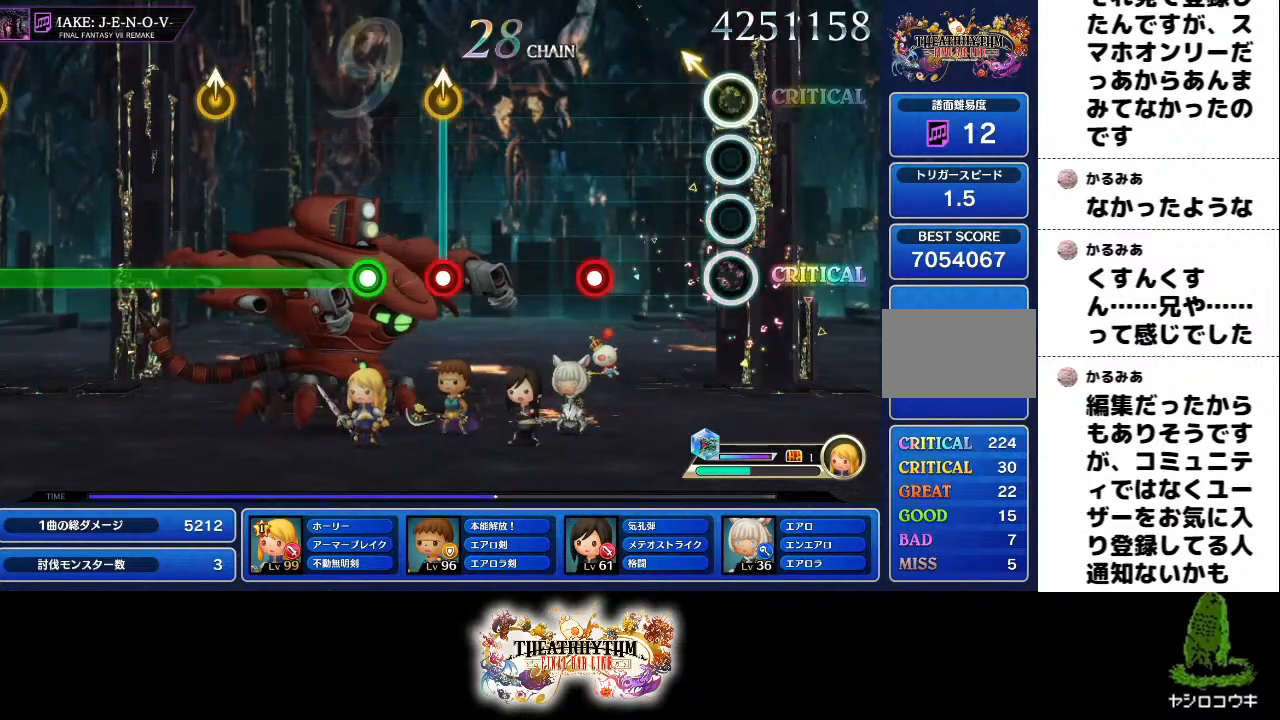
{"buttons": [], "left_stick": "center", "right_stick": "center", "events": [[67, "left_stick", "center"], [83, "R1", "up"], [317, "R1", "down"], [434, "R1", "up"]]}
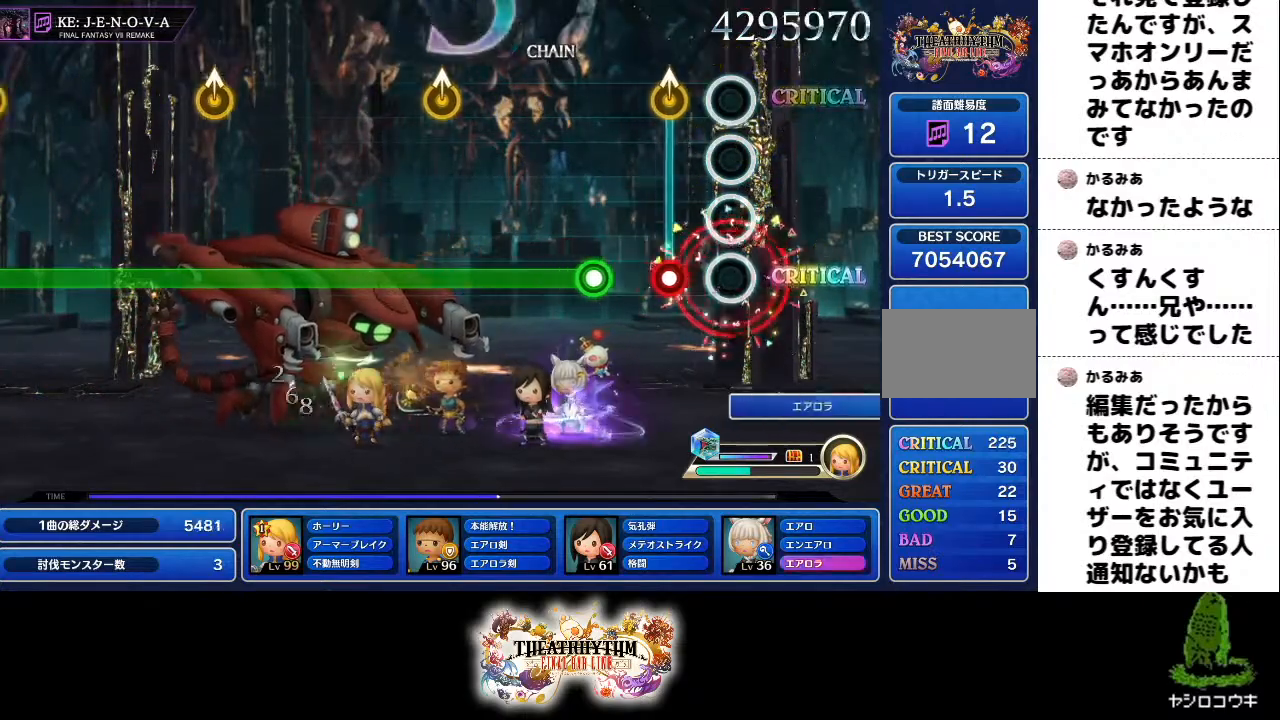
{"buttons": ["R1"], "left_stick": "center", "right_stick": "center", "events": [[133, "left_stick", "up-right"], [150, "R1", "down"], [216, "R1", "up"], [233, "left_stick", "center"], [333, "R1", "down"]]}